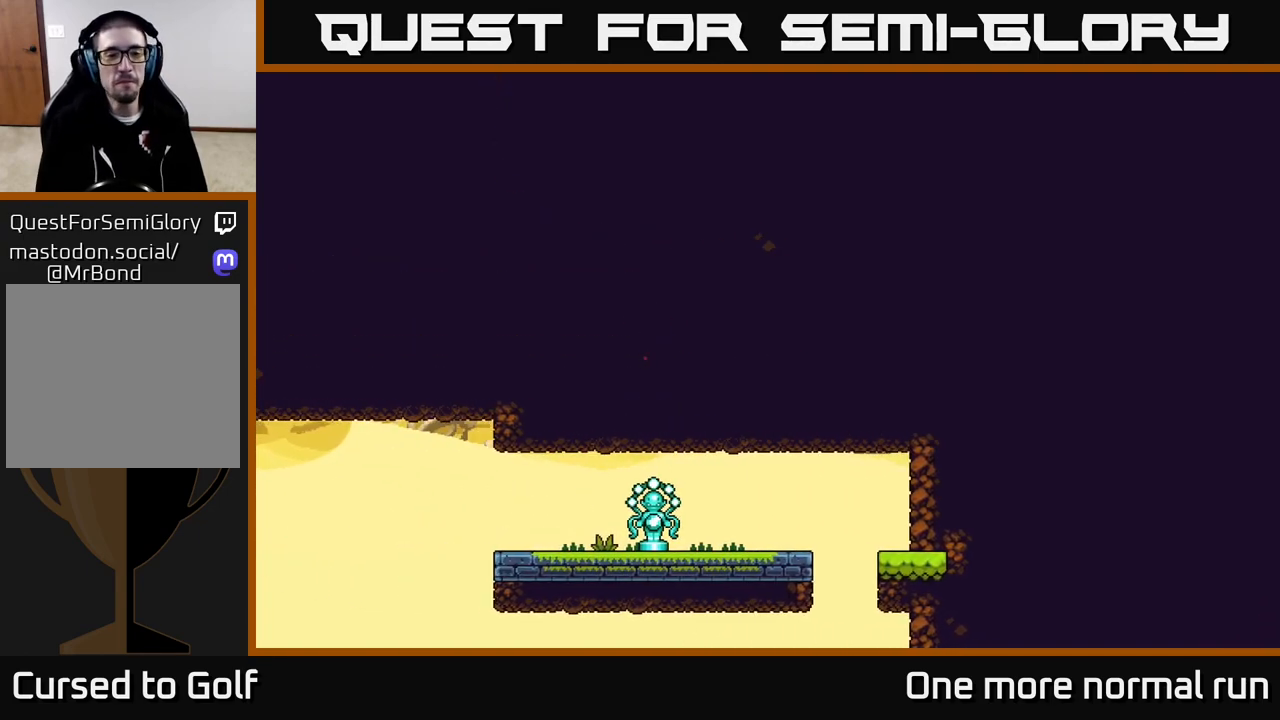
Gameplay with a controller (Xbox layout); each line is a JSON object with the inputs held at the frame after it. "events" lists button and stick changes between this image and that frame as [ms after this image, input, new state], when the widget could be followed in between.
{"buttons": ["R2"], "left_stick": "center", "right_stick": "center", "events": [[133, "R2", "down"]]}
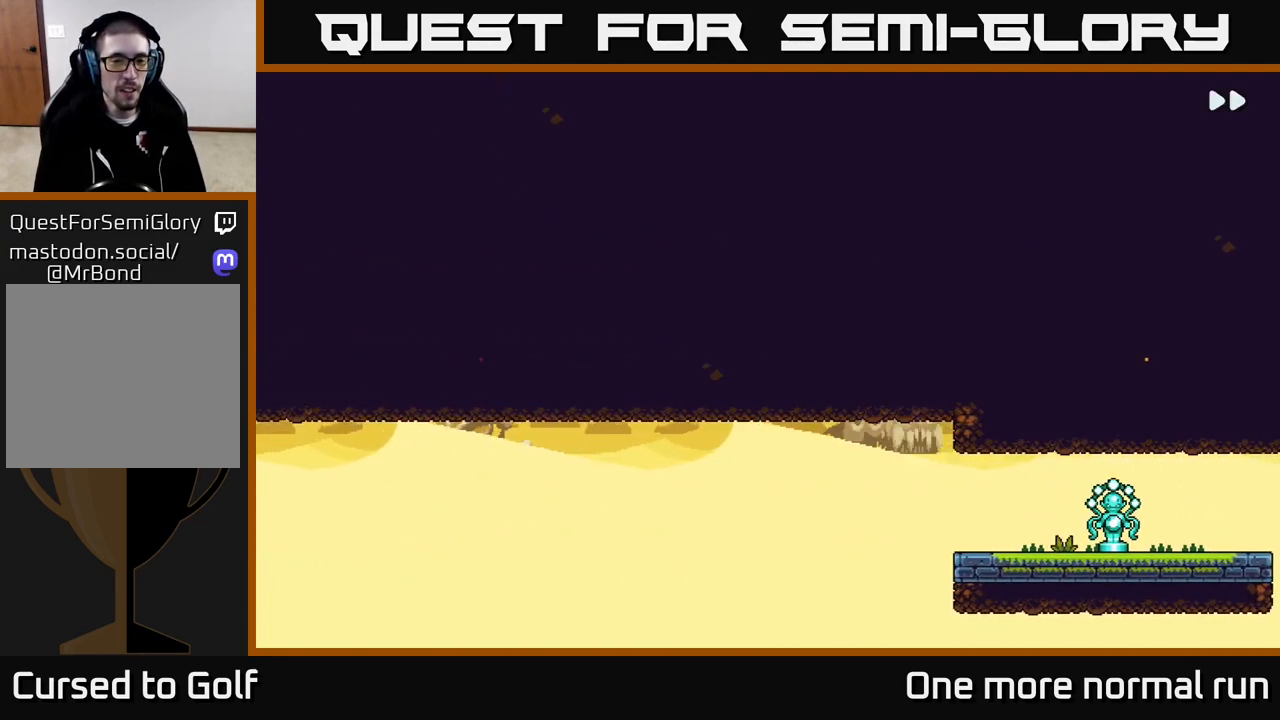
{"buttons": ["R2"], "left_stick": "center", "right_stick": "center", "events": []}
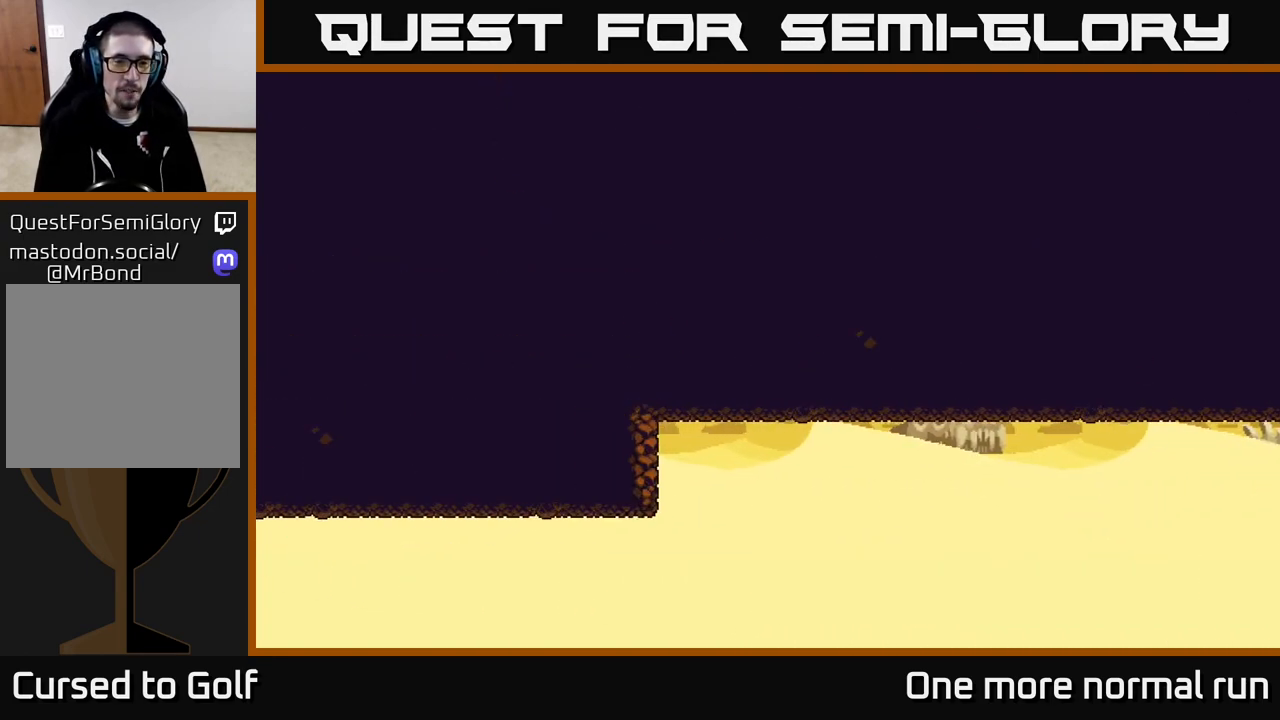
{"buttons": ["R2"], "left_stick": "center", "right_stick": "center", "events": []}
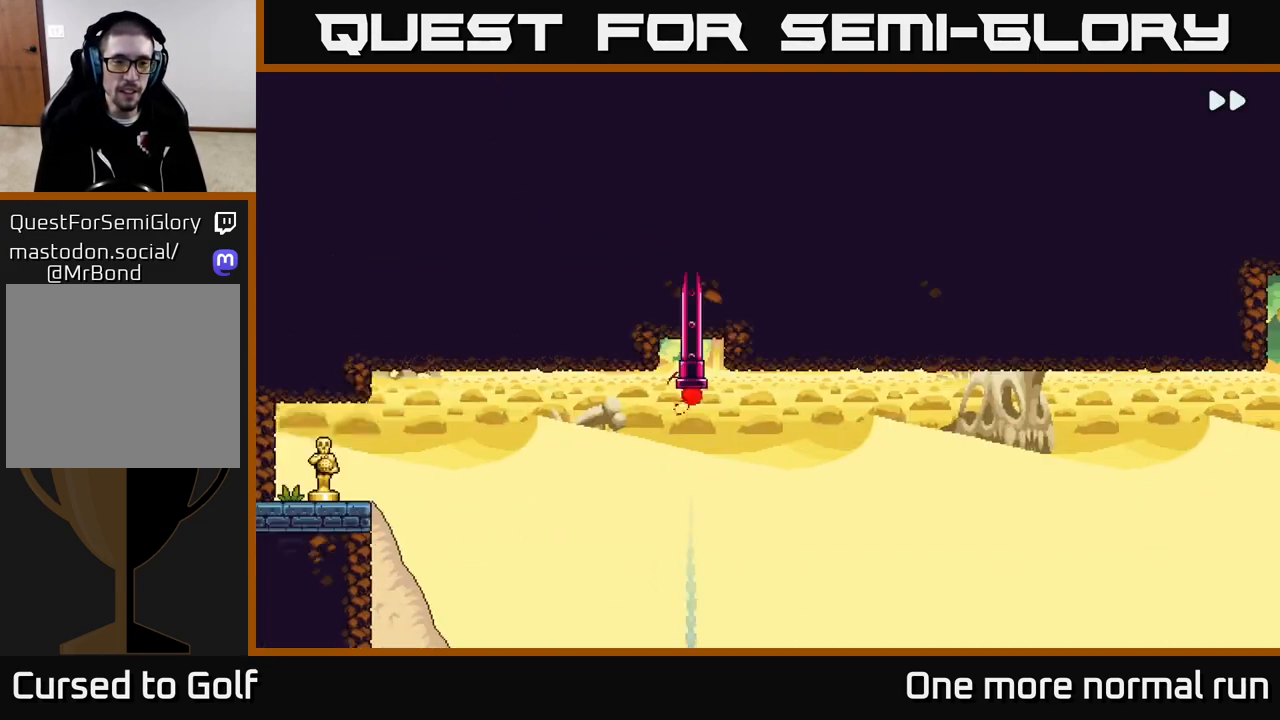
{"buttons": [], "left_stick": "center", "right_stick": "center", "events": [[300, "R2", "up"]]}
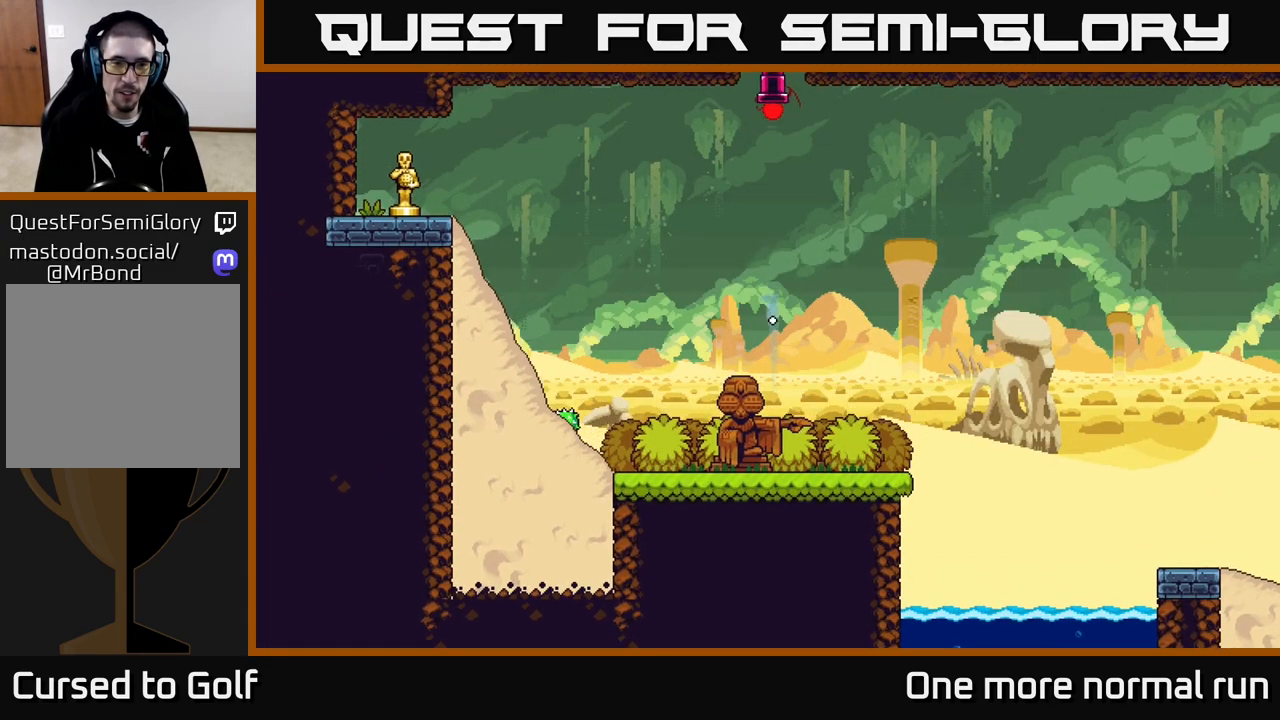
{"buttons": ["R2"], "left_stick": "center", "right_stick": "center", "events": [[117, "R2", "down"]]}
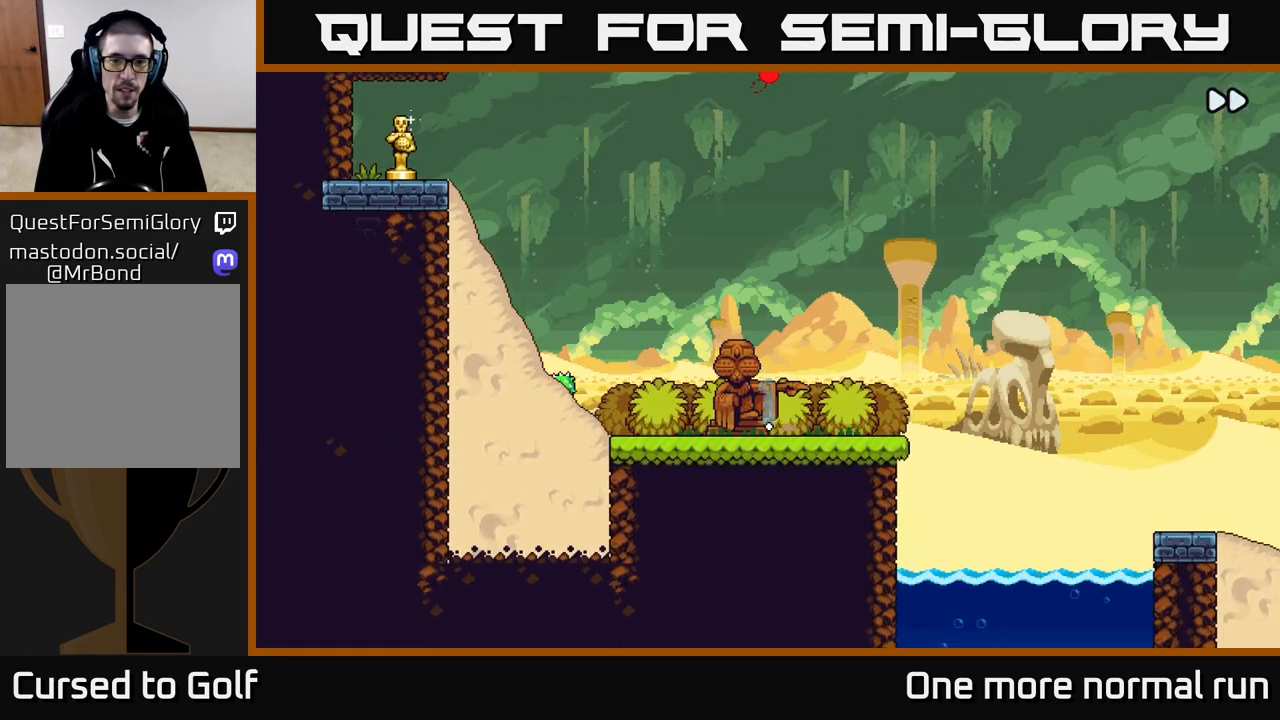
{"buttons": ["R2"], "left_stick": "center", "right_stick": "center", "events": []}
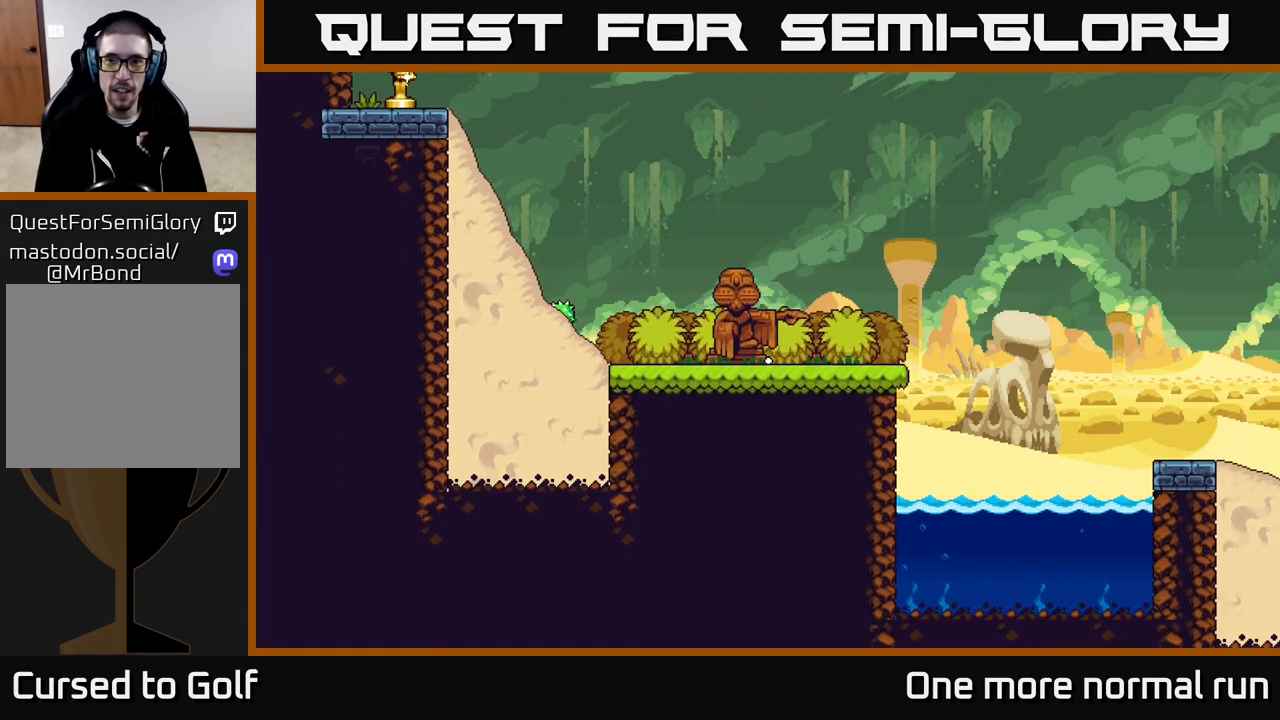
{"buttons": ["R2"], "left_stick": "center", "right_stick": "center", "events": []}
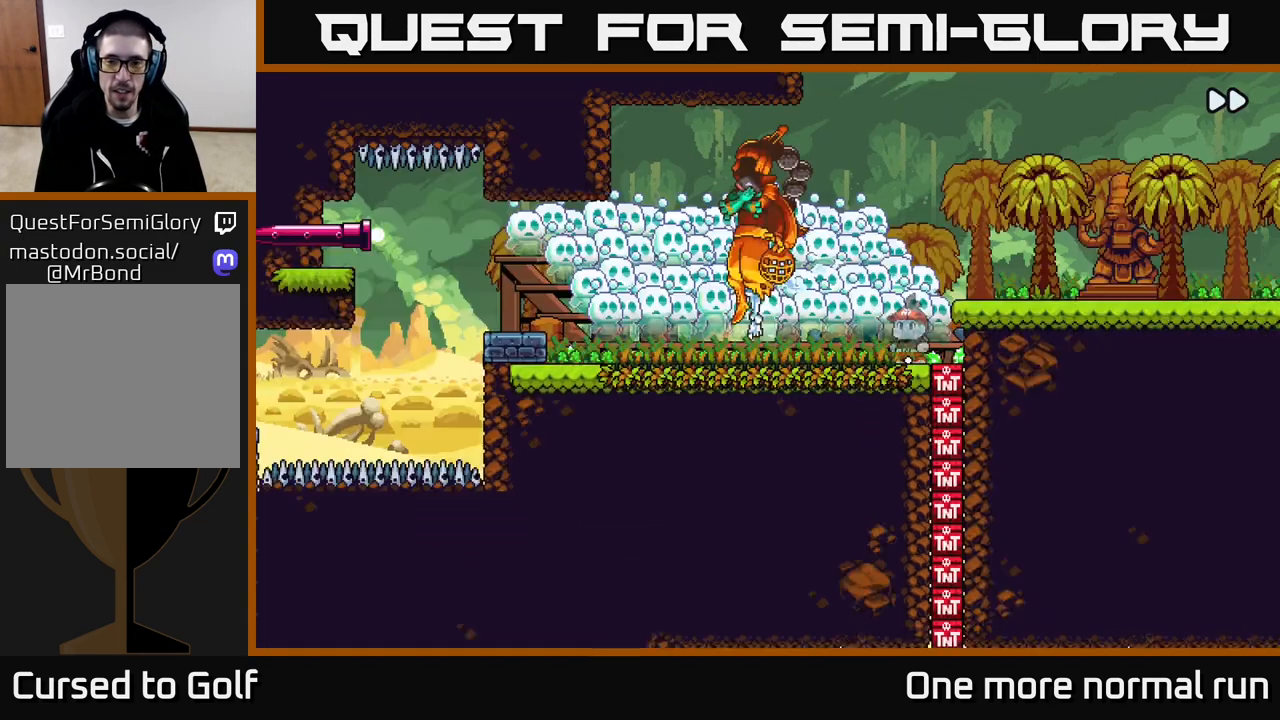
{"buttons": ["R2"], "left_stick": "center", "right_stick": "center", "events": []}
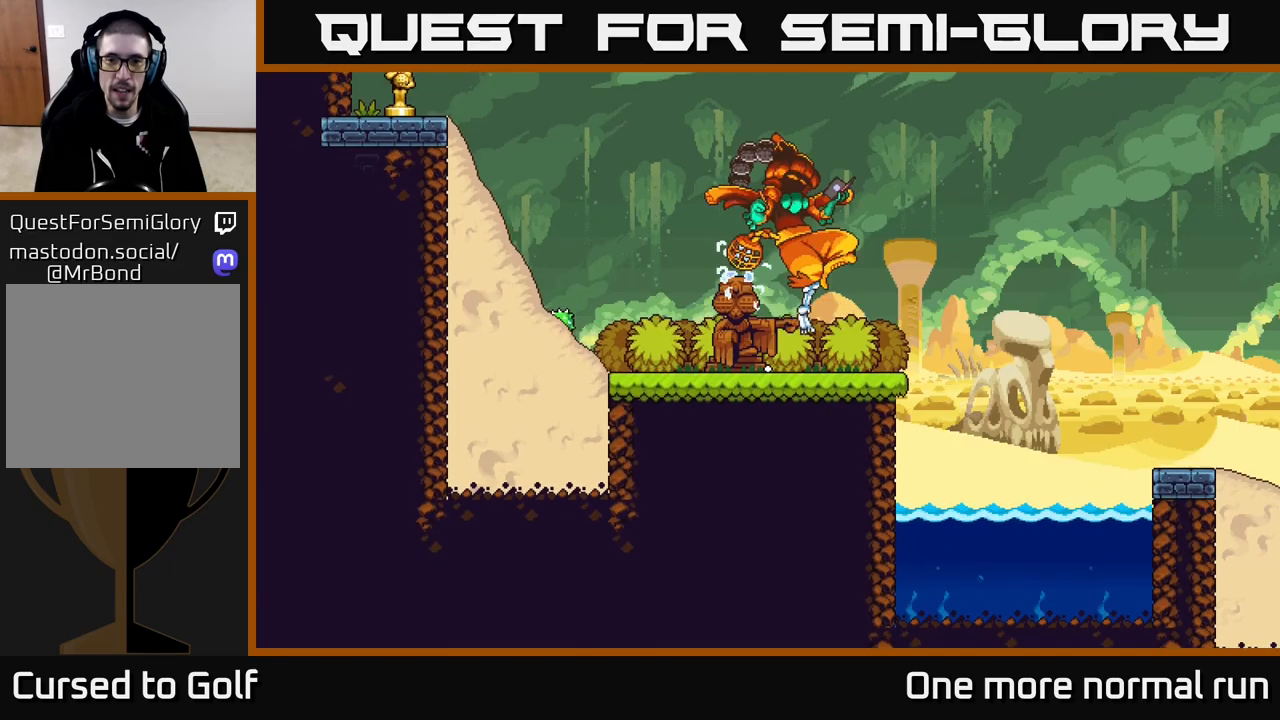
{"buttons": ["R2"], "left_stick": "center", "right_stick": "center", "events": []}
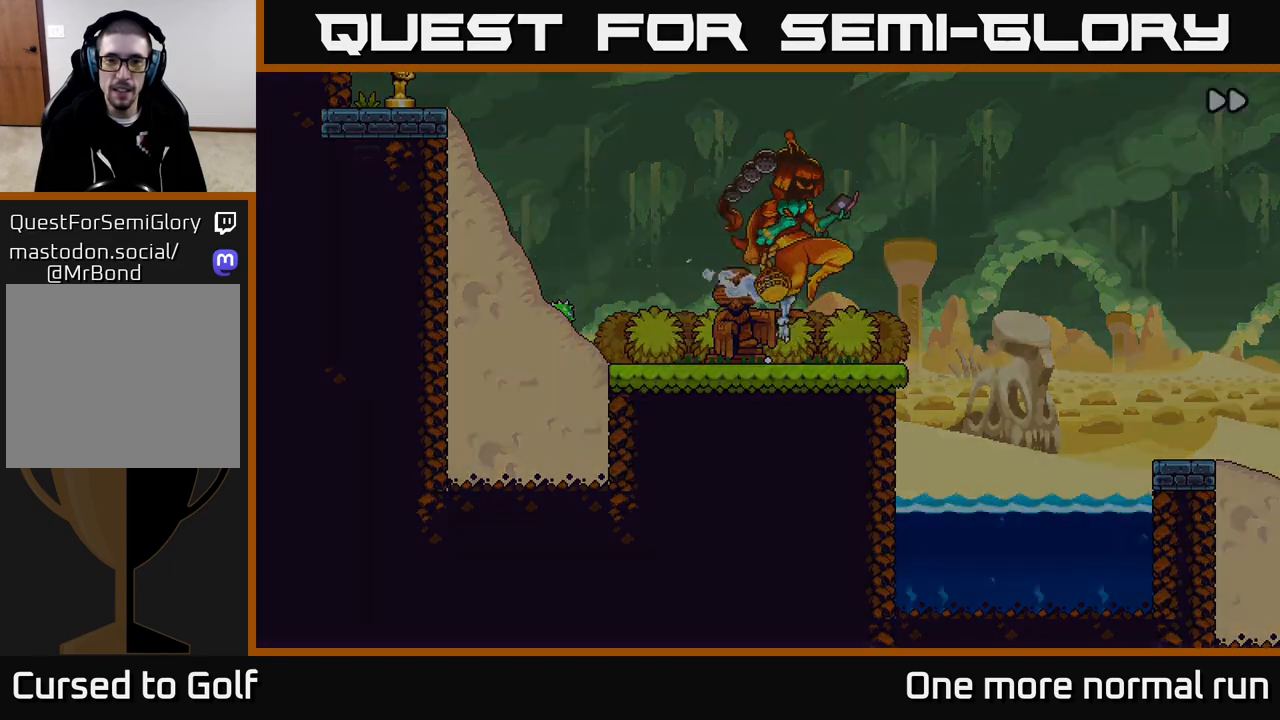
{"buttons": ["R2"], "left_stick": "center", "right_stick": "center", "events": []}
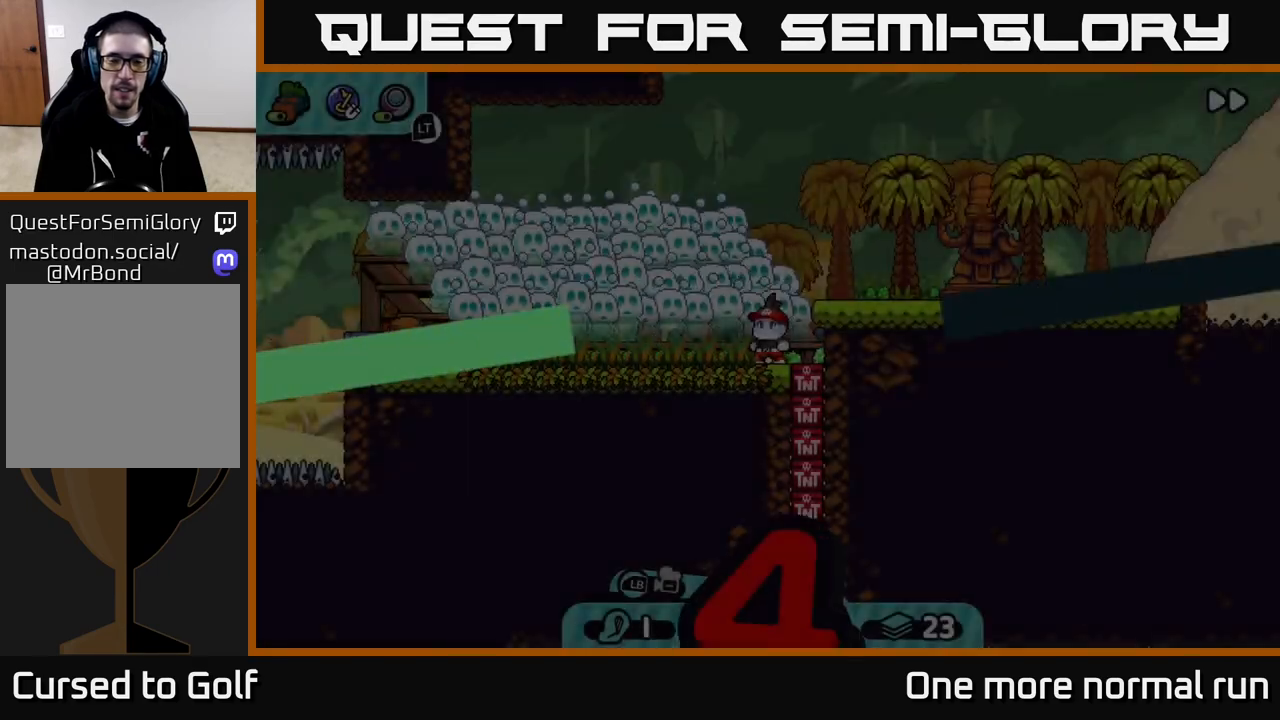
{"buttons": ["R2"], "left_stick": "center", "right_stick": "center", "events": []}
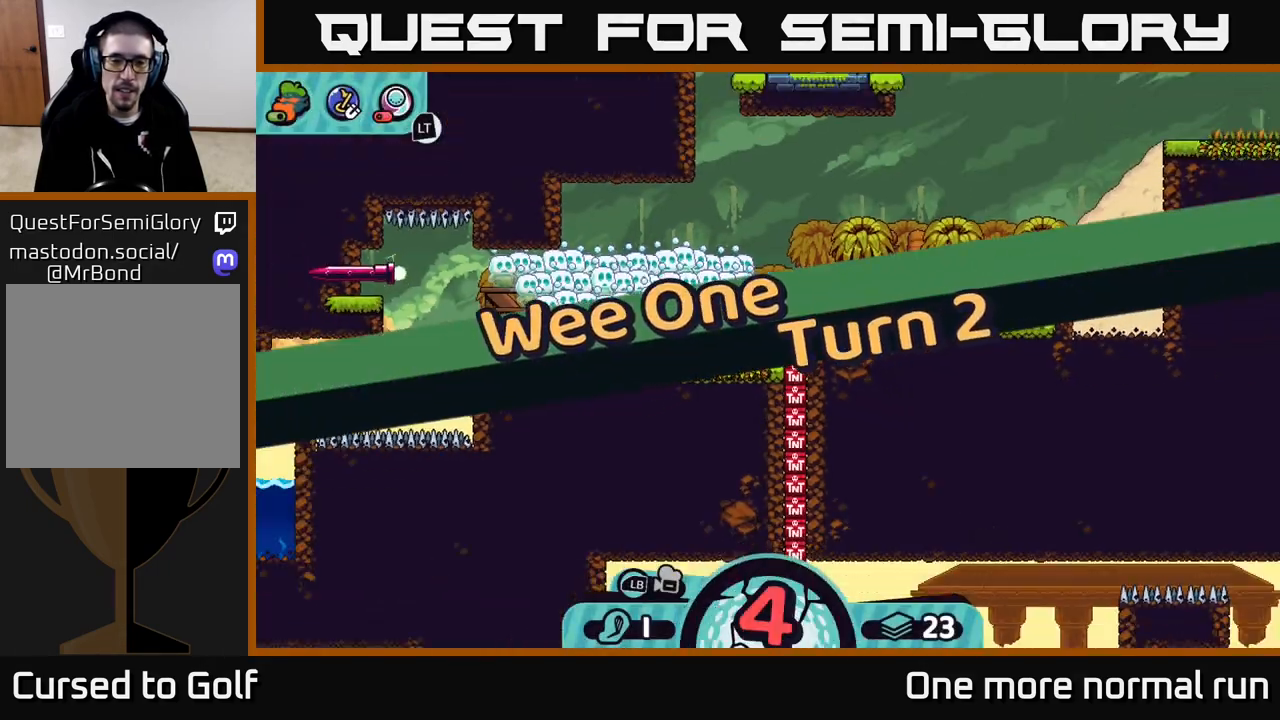
{"buttons": [], "left_stick": "center", "right_stick": "down", "events": [[33, "right_stick", "down"], [333, "R2", "up"]]}
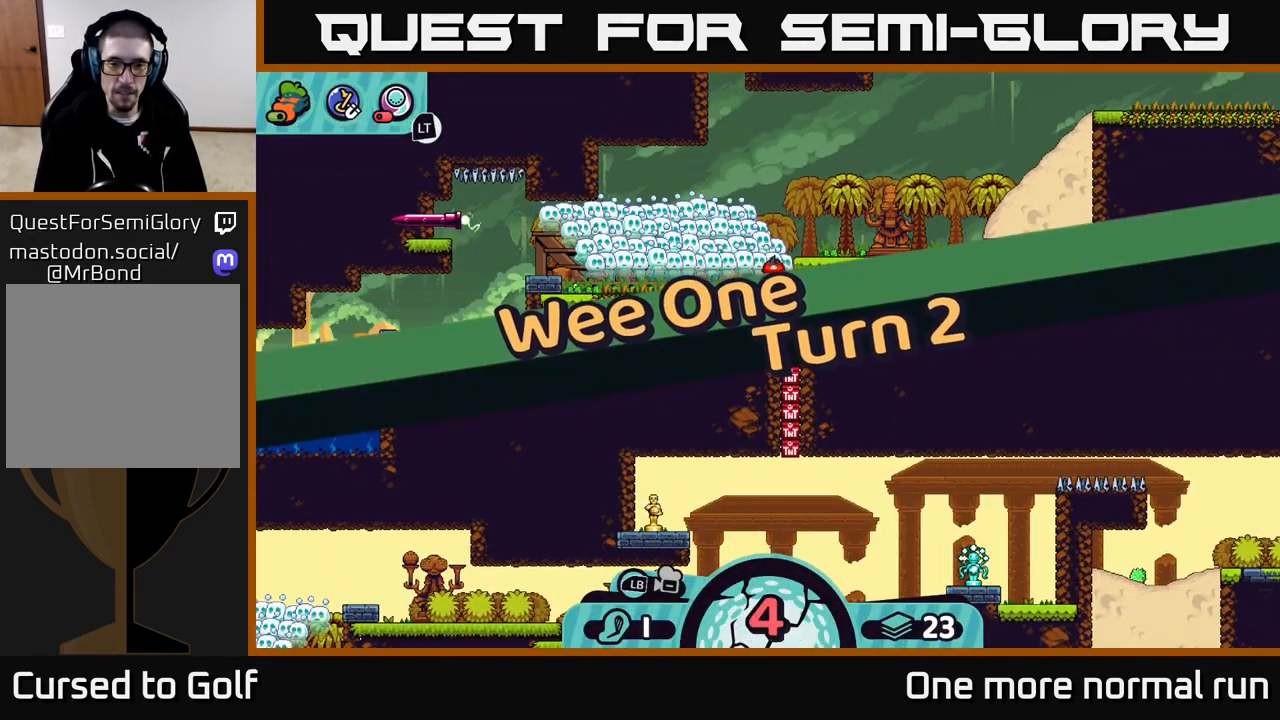
{"buttons": [], "left_stick": "down", "right_stick": "center", "events": [[67, "right_stick", "center"], [417, "left_stick", "down"]]}
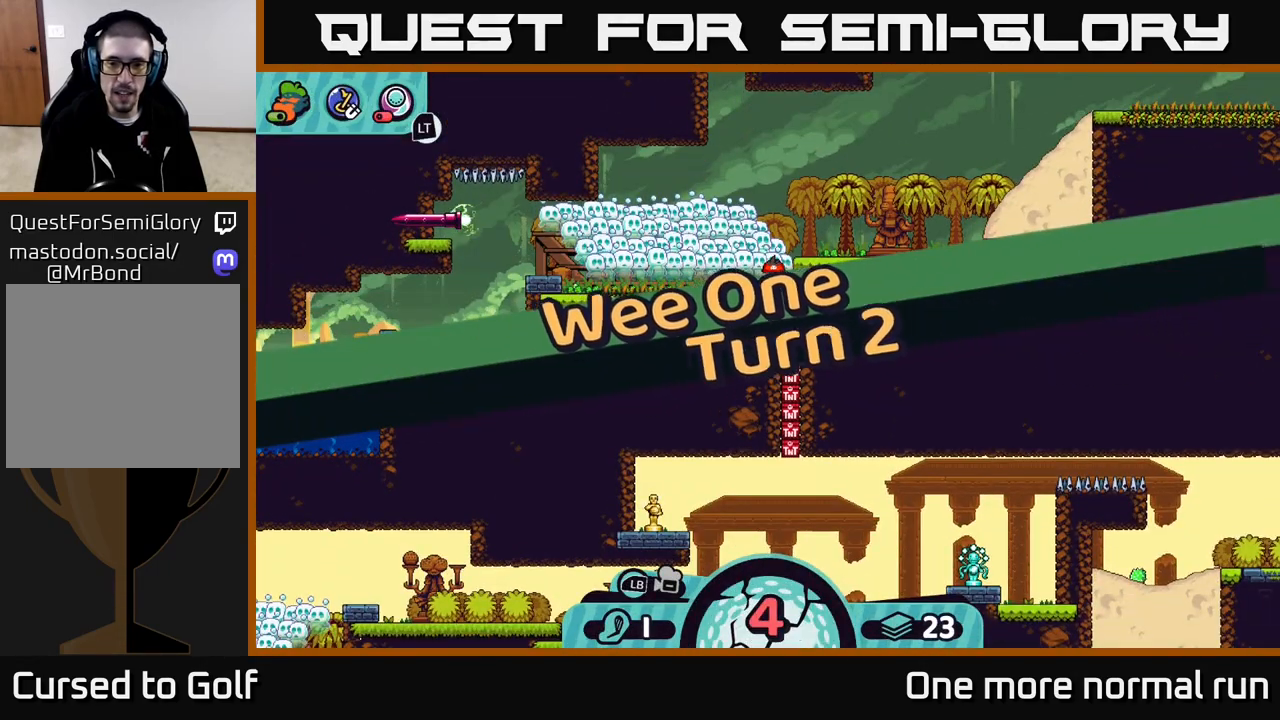
{"buttons": [], "left_stick": "center", "right_stick": "center", "events": [[100, "left_stick", "center"]]}
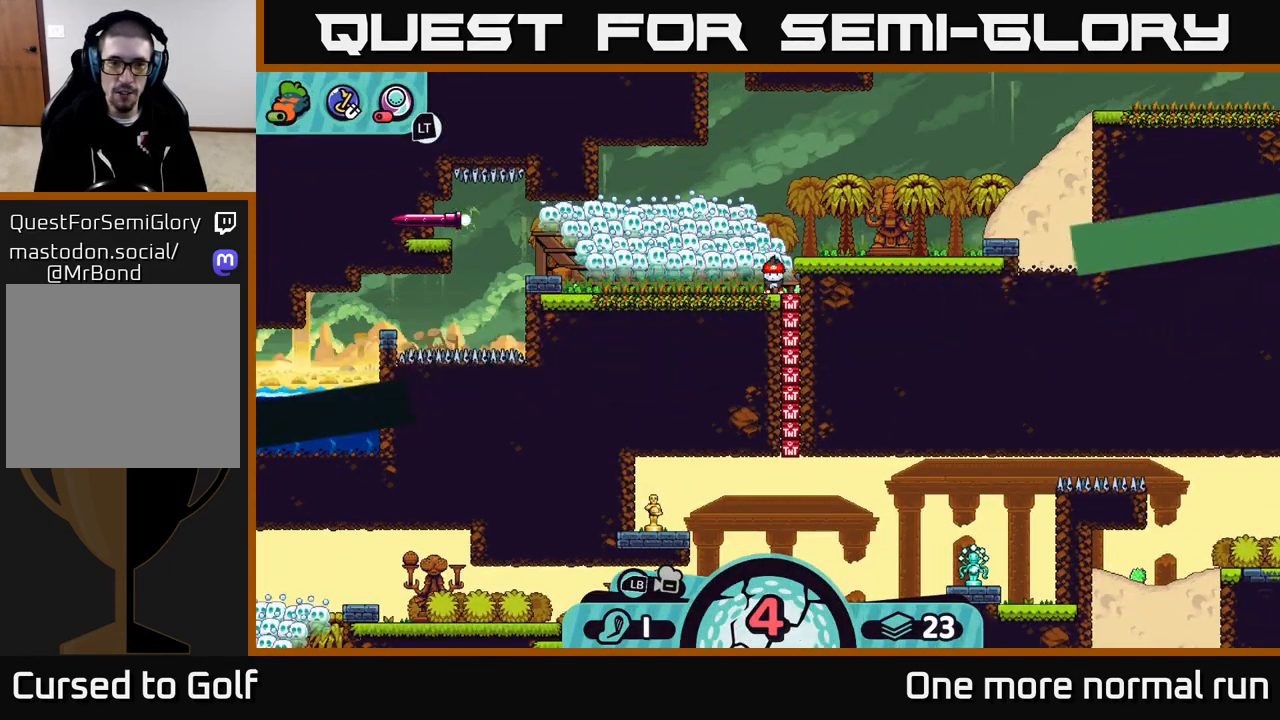
{"buttons": [], "left_stick": "down", "right_stick": "center", "events": [[183, "B", "down"], [283, "B", "up"], [333, "left_stick", "down"]]}
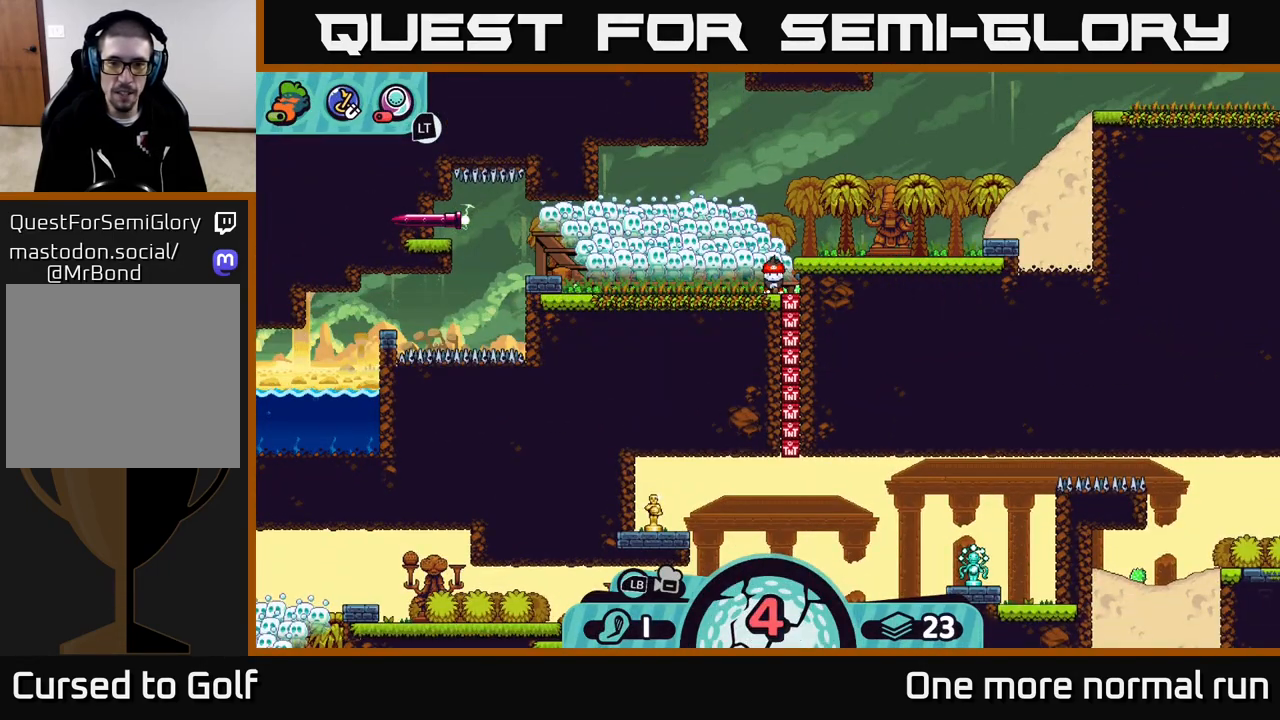
{"buttons": [], "left_stick": "down", "right_stick": "center", "events": [[117, "left_stick", "center"], [367, "B", "down"], [433, "B", "up"], [450, "left_stick", "down"]]}
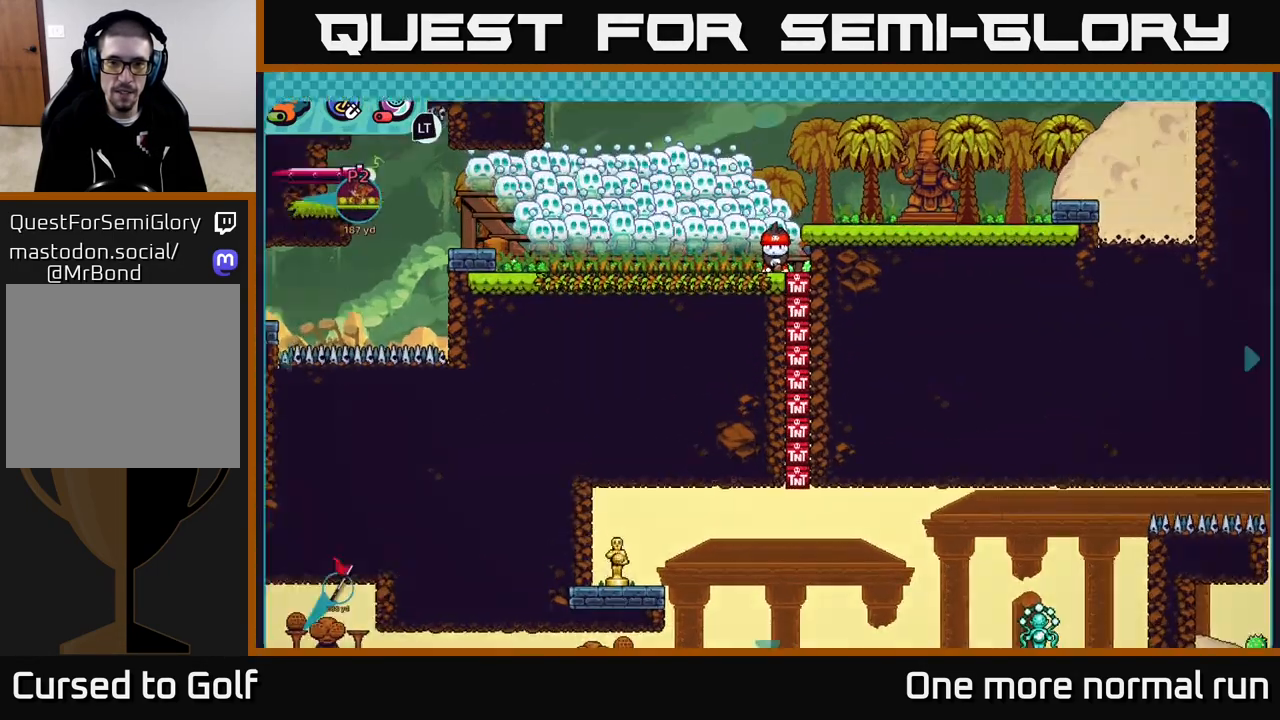
{"buttons": [], "left_stick": "down", "right_stick": "center", "events": []}
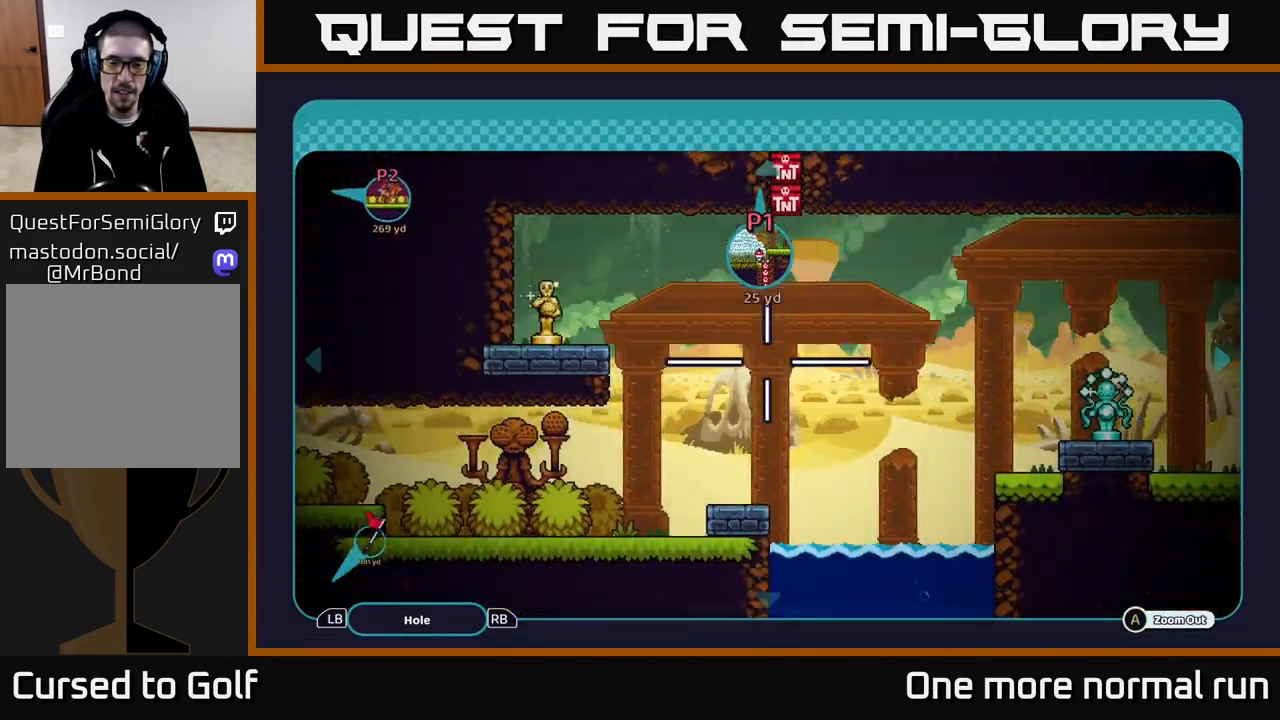
{"buttons": [], "left_stick": "up", "right_stick": "center", "events": [[317, "left_stick", "center"], [383, "left_stick", "up"]]}
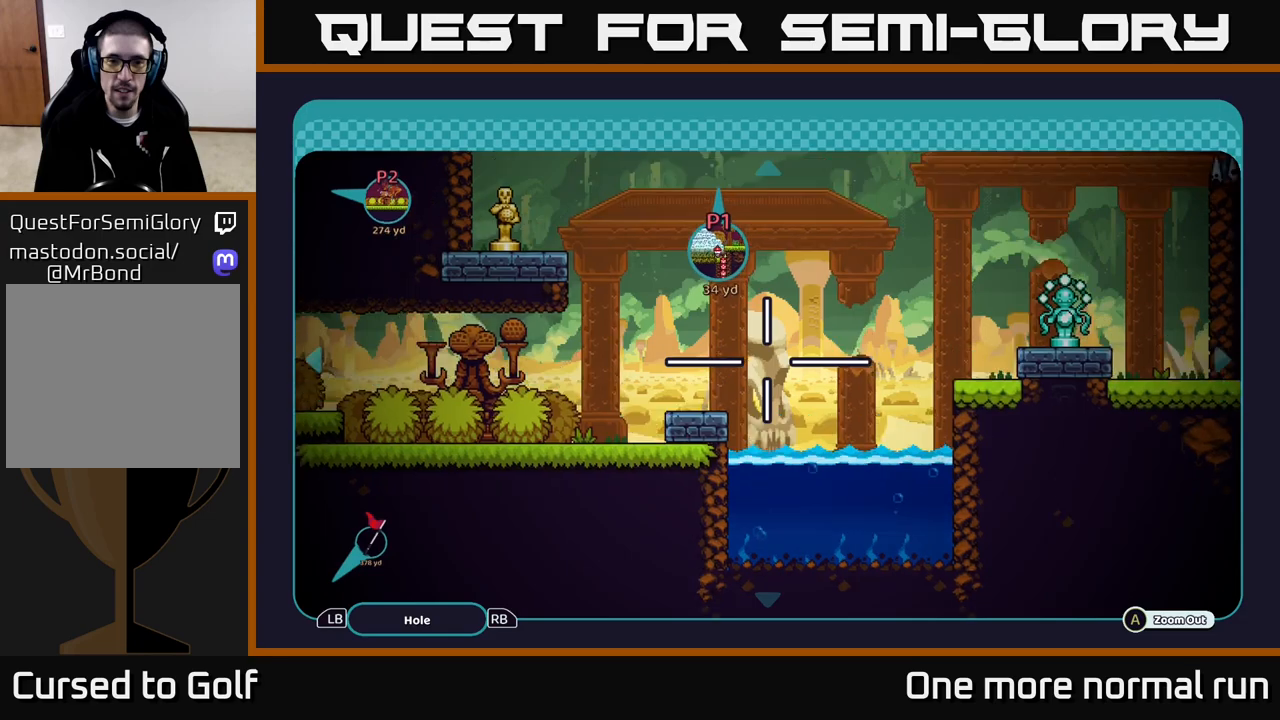
{"buttons": [], "left_stick": "center", "right_stick": "center", "events": [[417, "left_stick", "center"]]}
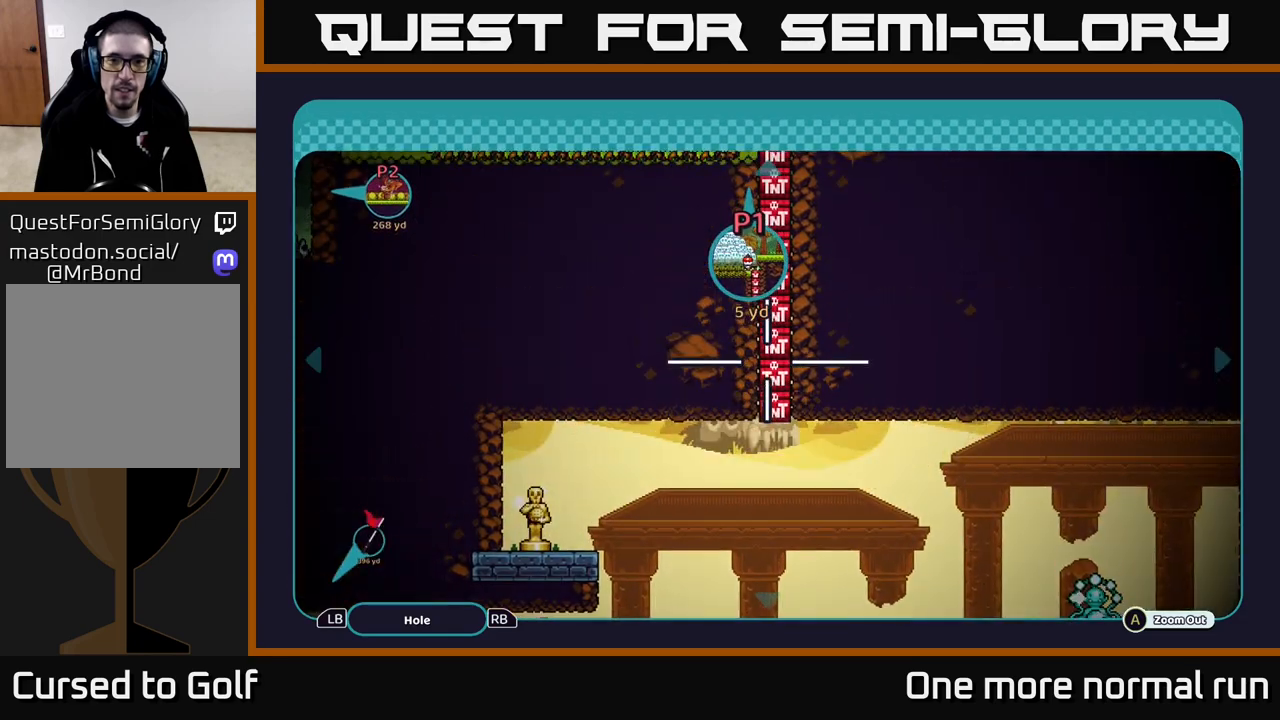
{"buttons": [], "left_stick": "center", "right_stick": "center", "events": [[50, "left_stick", "down"], [300, "left_stick", "center"]]}
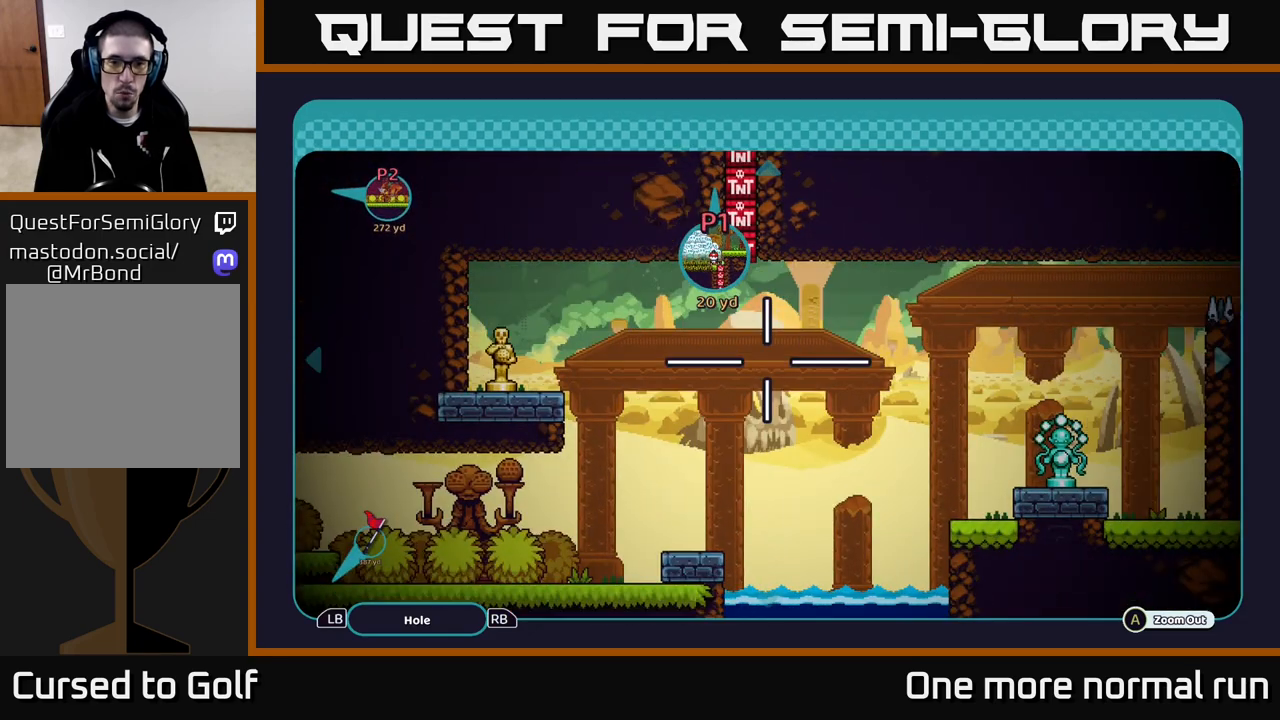
{"buttons": [], "left_stick": "down", "right_stick": "center", "events": [[350, "left_stick", "down"]]}